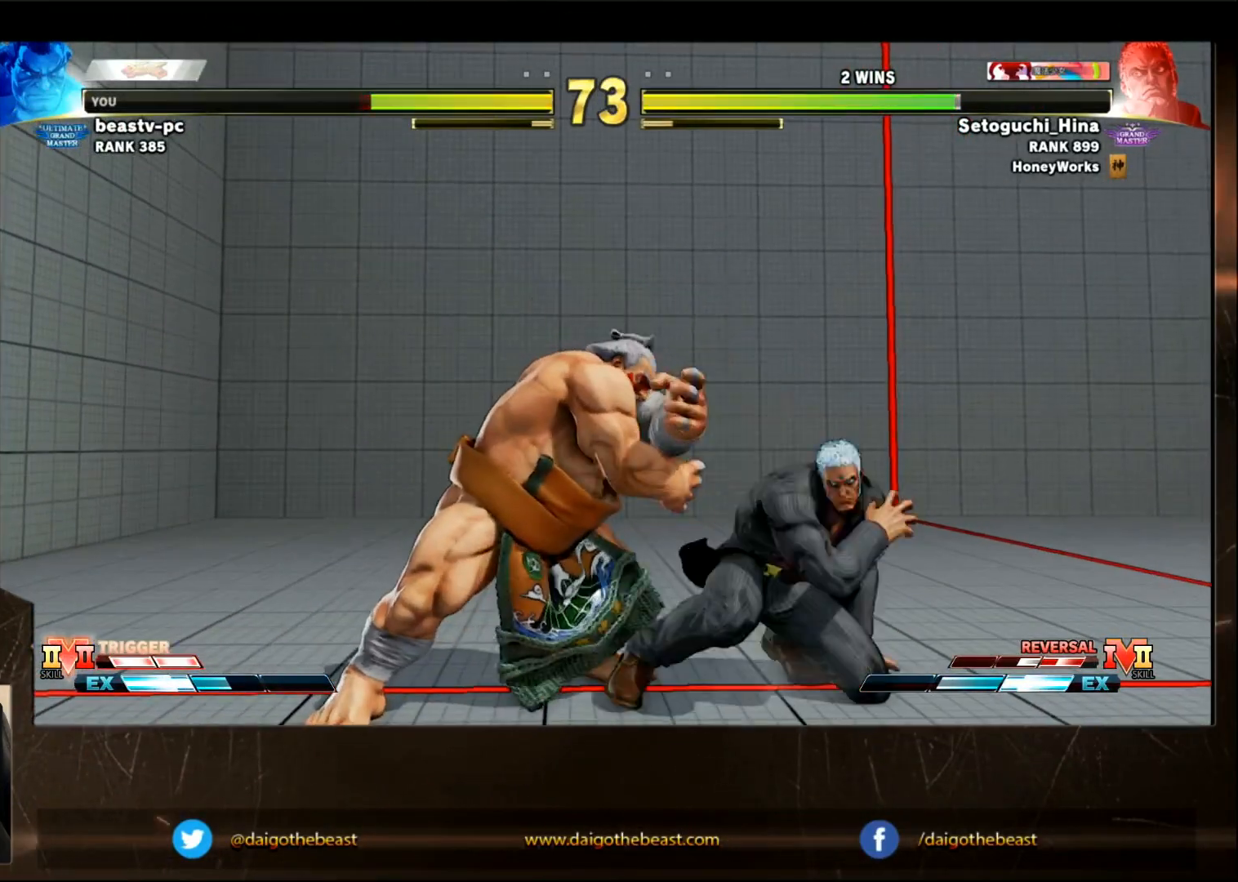
Gameplay with a controller (arcade stick); each line is a JSON object with the inputs held at the frame after it. "events" lists button and stick changes between this image and that frame as [ms after this image, input, new state], when the widget could be followed in between. Not read: L3 R3.
{"buttons": [], "left_stick": "down-left", "events": [[200, "SQUARE", "down"], [300, "SQUARE", "up"]]}
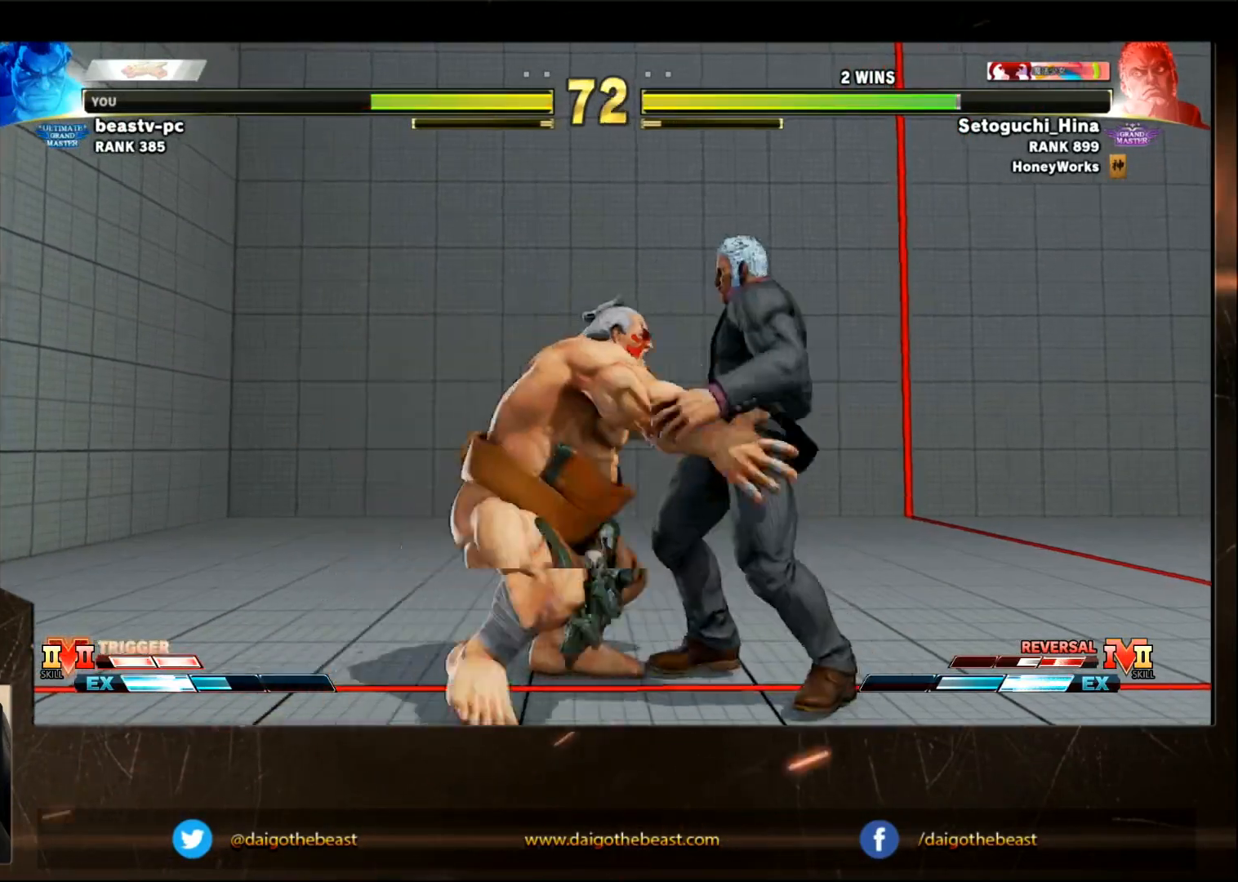
{"buttons": [], "left_stick": "down-left", "events": []}
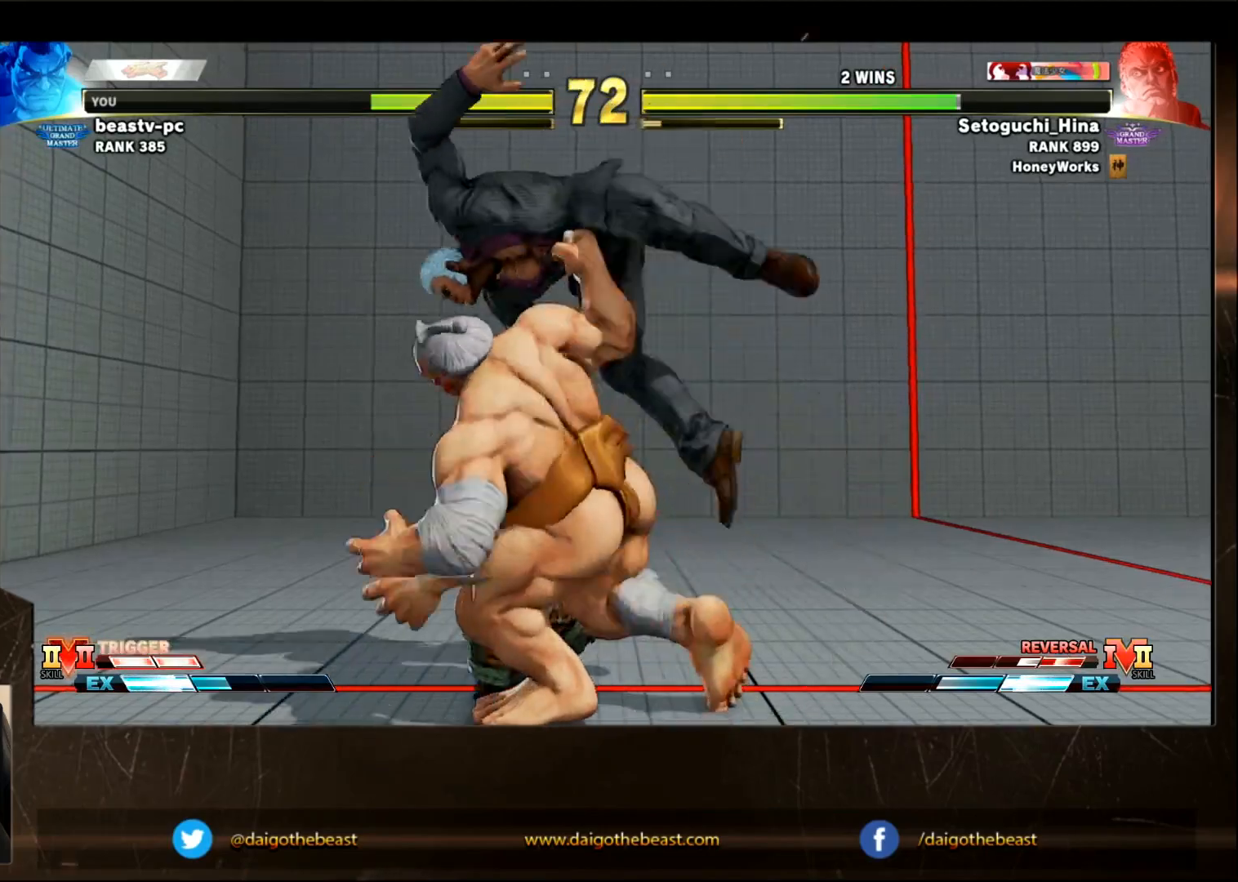
{"buttons": [], "left_stick": "down-left", "events": [[167, "TRIANGLE", "down"], [267, "TRIANGLE", "up"], [367, "TRIANGLE", "down"], [467, "TRIANGLE", "up"]]}
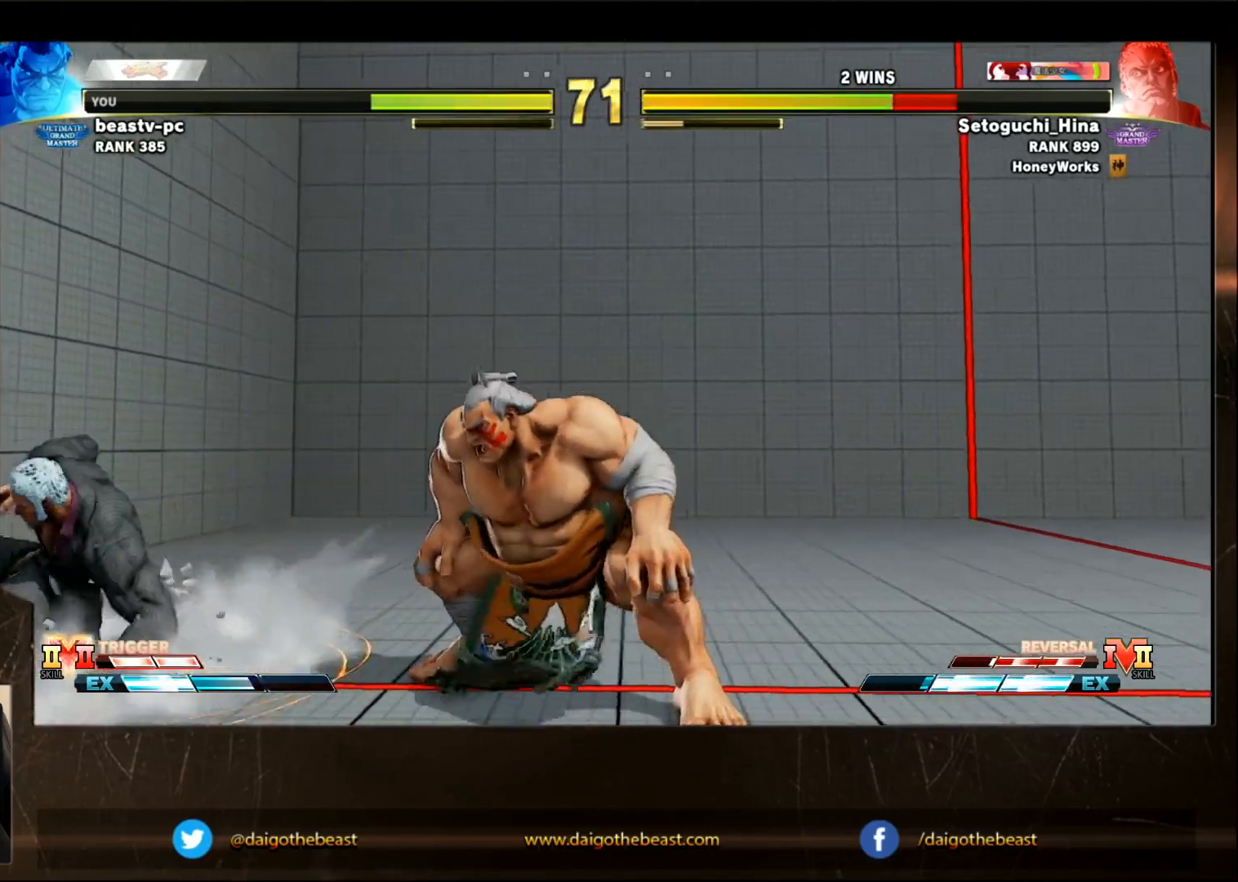
{"buttons": ["TRIANGLE"], "left_stick": "down-right", "events": [[67, "TRIANGLE", "down"], [117, "TRIANGLE", "up"], [217, "TRIANGLE", "down"], [217, "left_stick", "down-right"], [267, "TRIANGLE", "up"], [317, "TRIANGLE", "down"], [417, "TRIANGLE", "up"], [467, "TRIANGLE", "down"]]}
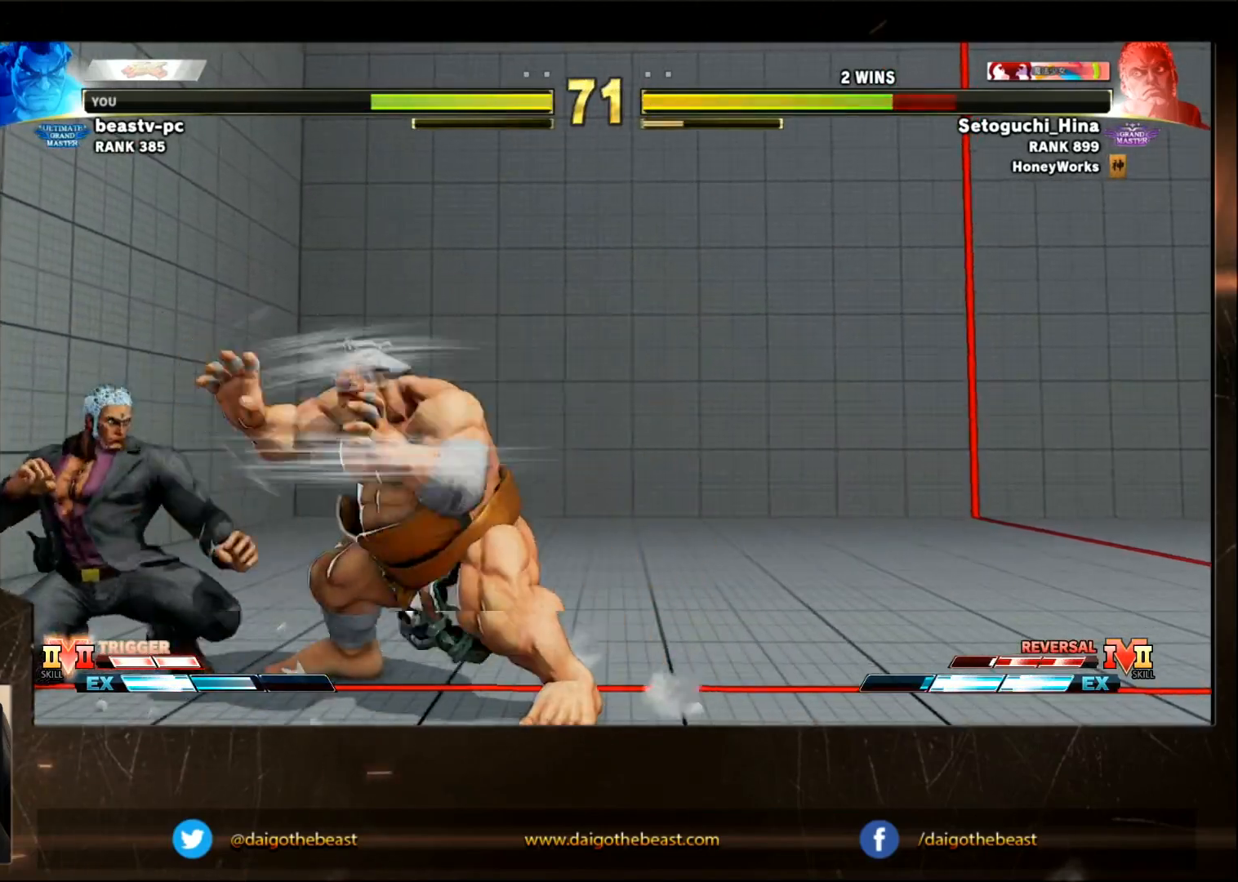
{"buttons": [], "left_stick": "down-right", "events": [[17, "TRIANGLE", "up"], [100, "TRIANGLE", "down"], [167, "TRIANGLE", "up"], [317, "R1", "down"], [317, "TRIANGLE", "down"], [367, "R1", "up"], [367, "TRIANGLE", "up"], [417, "TRIANGLE", "down"], [467, "TRIANGLE", "up"]]}
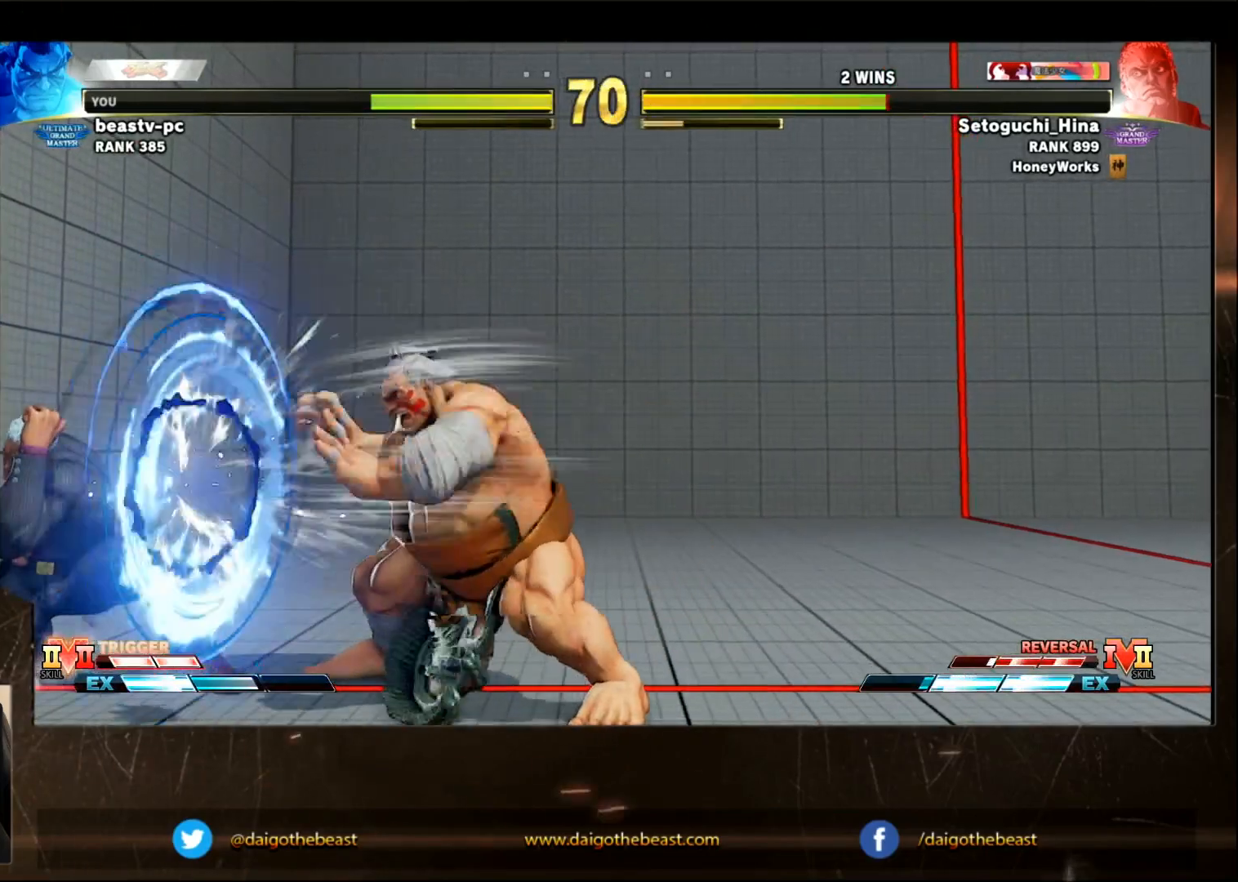
{"buttons": [], "left_stick": "down-right", "events": [[67, "R1", "down"], [67, "TRIANGLE", "down"], [283, "R1", "up"], [283, "TRIANGLE", "up"]]}
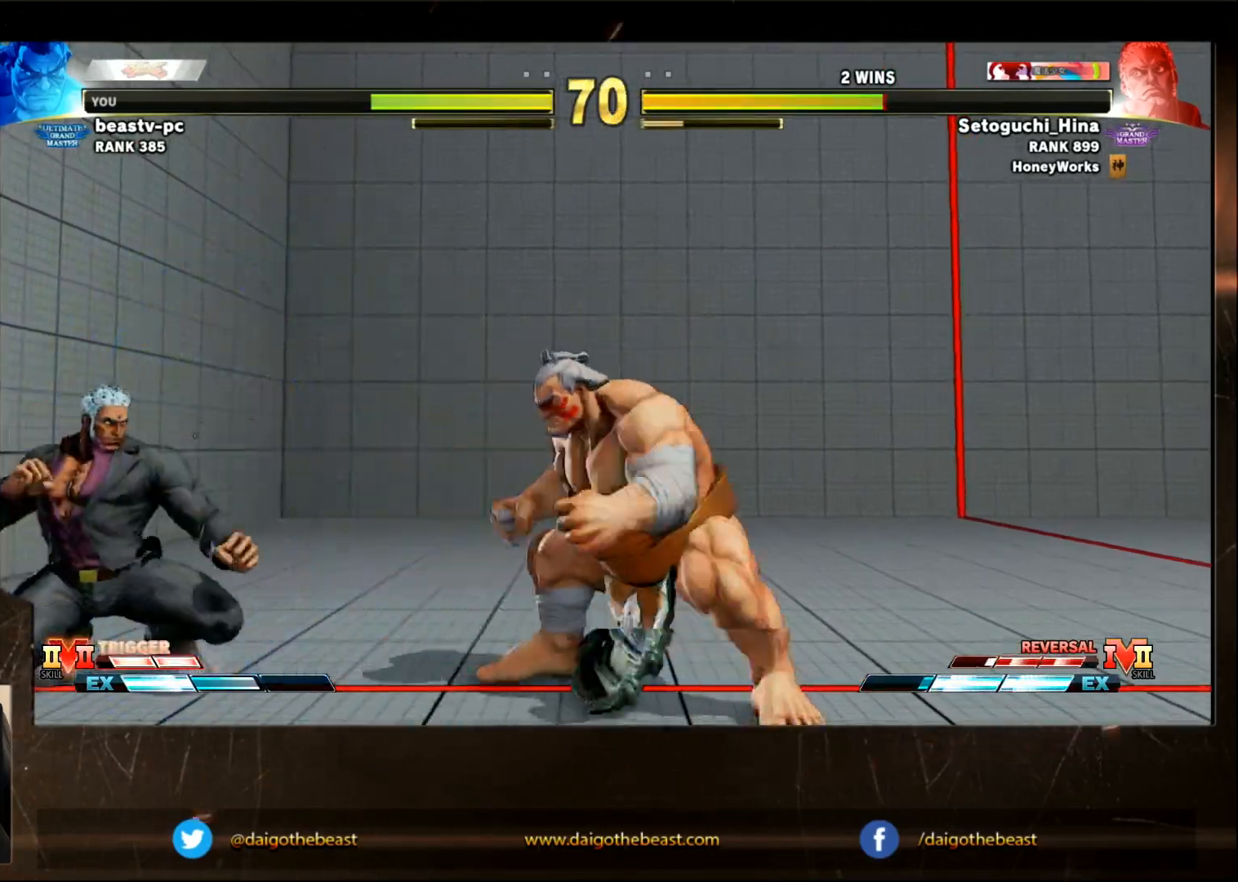
{"buttons": ["L2", "R1"], "left_stick": "left", "events": [[133, "left_stick", "left"], [167, "R1", "down"], [167, "TRIANGLE", "down"], [283, "R1", "up"], [283, "TRIANGLE", "up"], [483, "L2", "down"], [483, "R1", "down"]]}
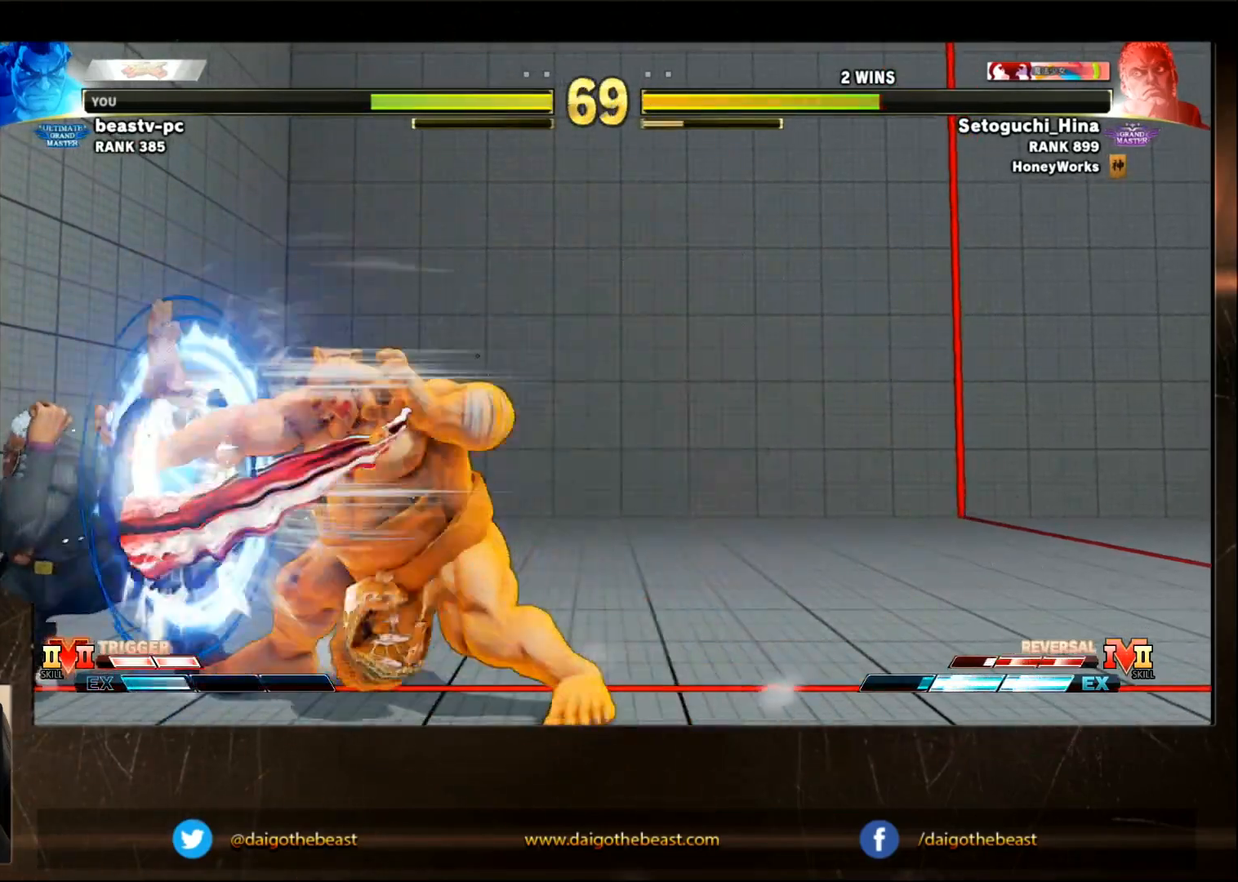
{"buttons": ["L2", "R1"], "left_stick": "left", "events": [[33, "L2", "up"], [33, "R1", "up"], [133, "L2", "down"], [133, "R1", "down"], [183, "L2", "up"], [183, "R1", "up"], [433, "L2", "down"], [433, "R1", "down"]]}
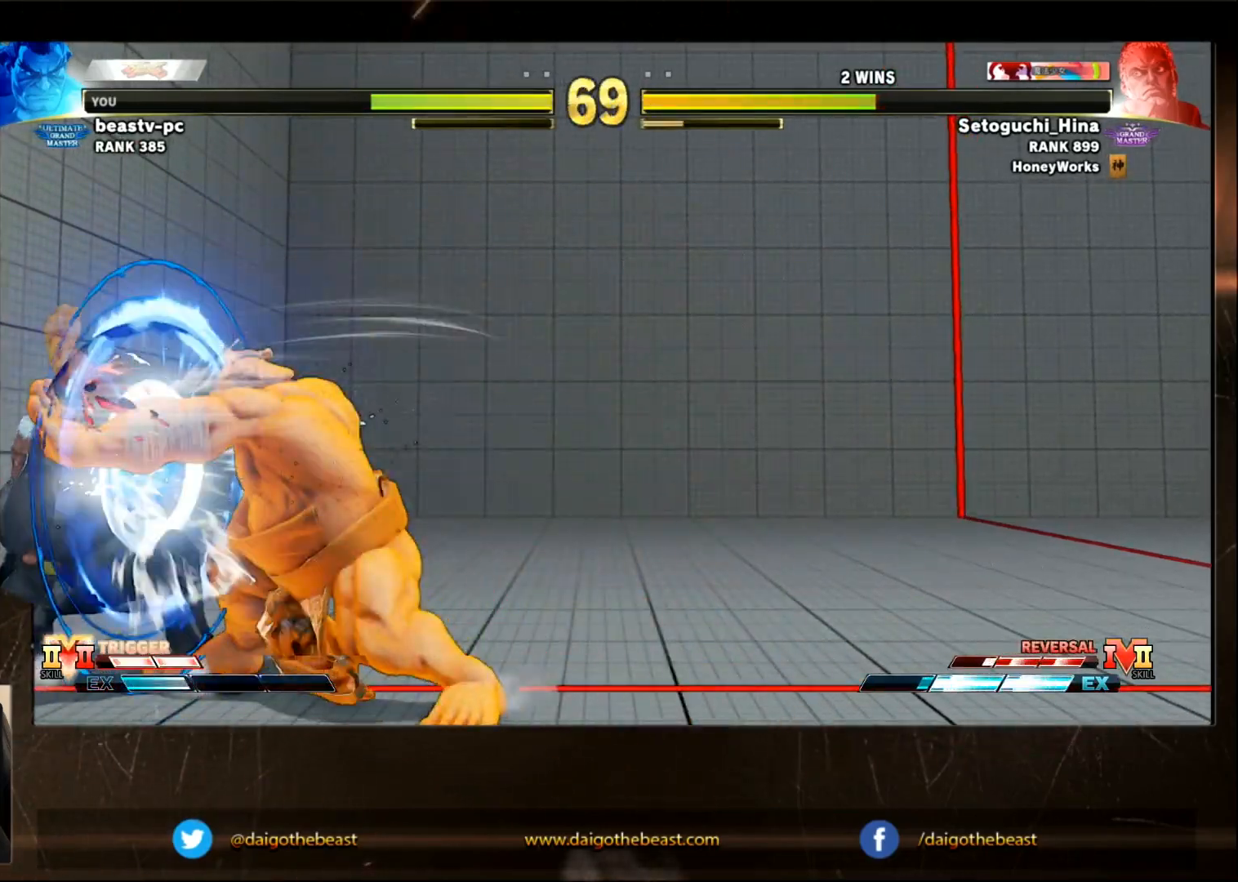
{"buttons": [], "left_stick": "left", "events": [[33, "L2", "up"], [33, "R1", "up"], [133, "L2", "down"], [233, "R1", "down"], [333, "L2", "up"], [333, "R1", "up"]]}
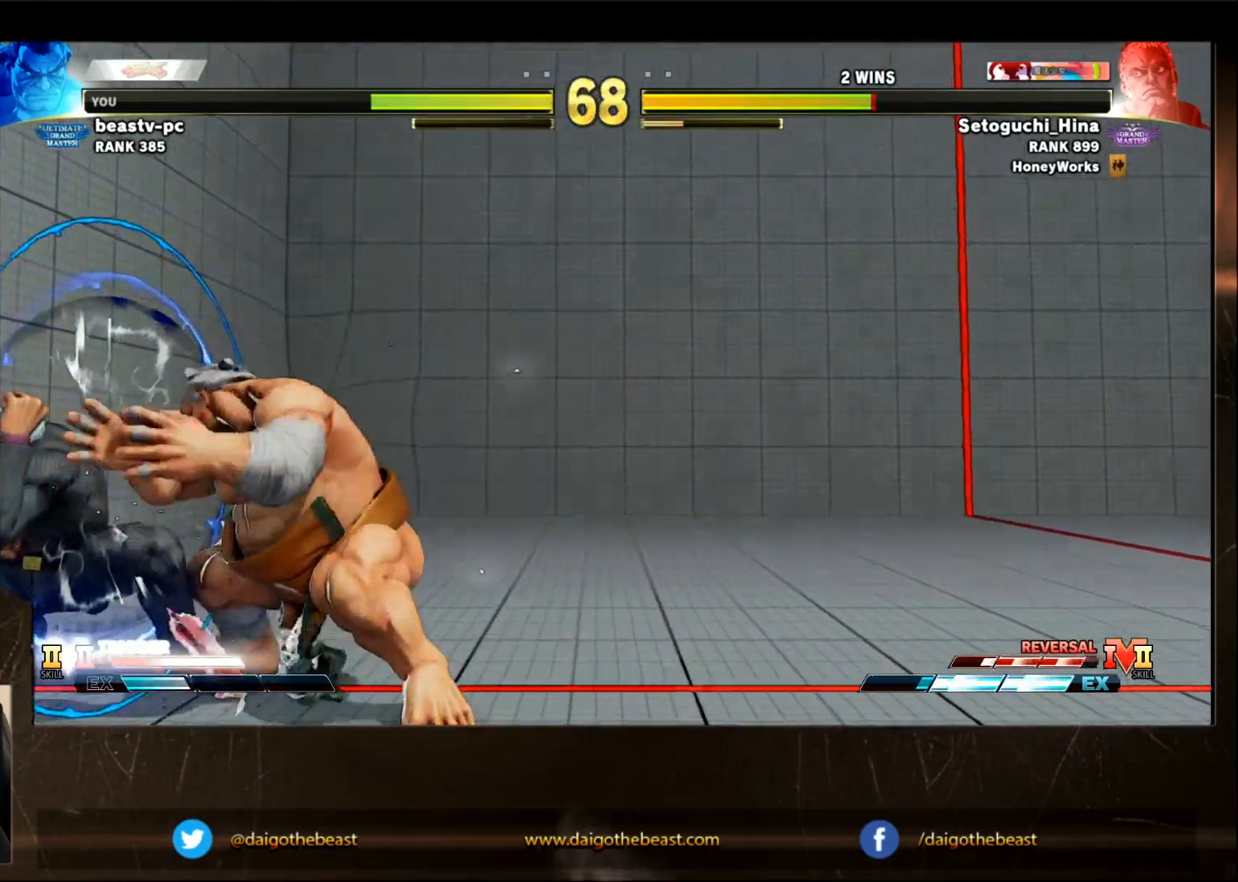
{"buttons": [], "left_stick": "down-left", "events": [[50, "left_stick", "center"], [250, "left_stick", "left"], [400, "left_stick", "down-left"]]}
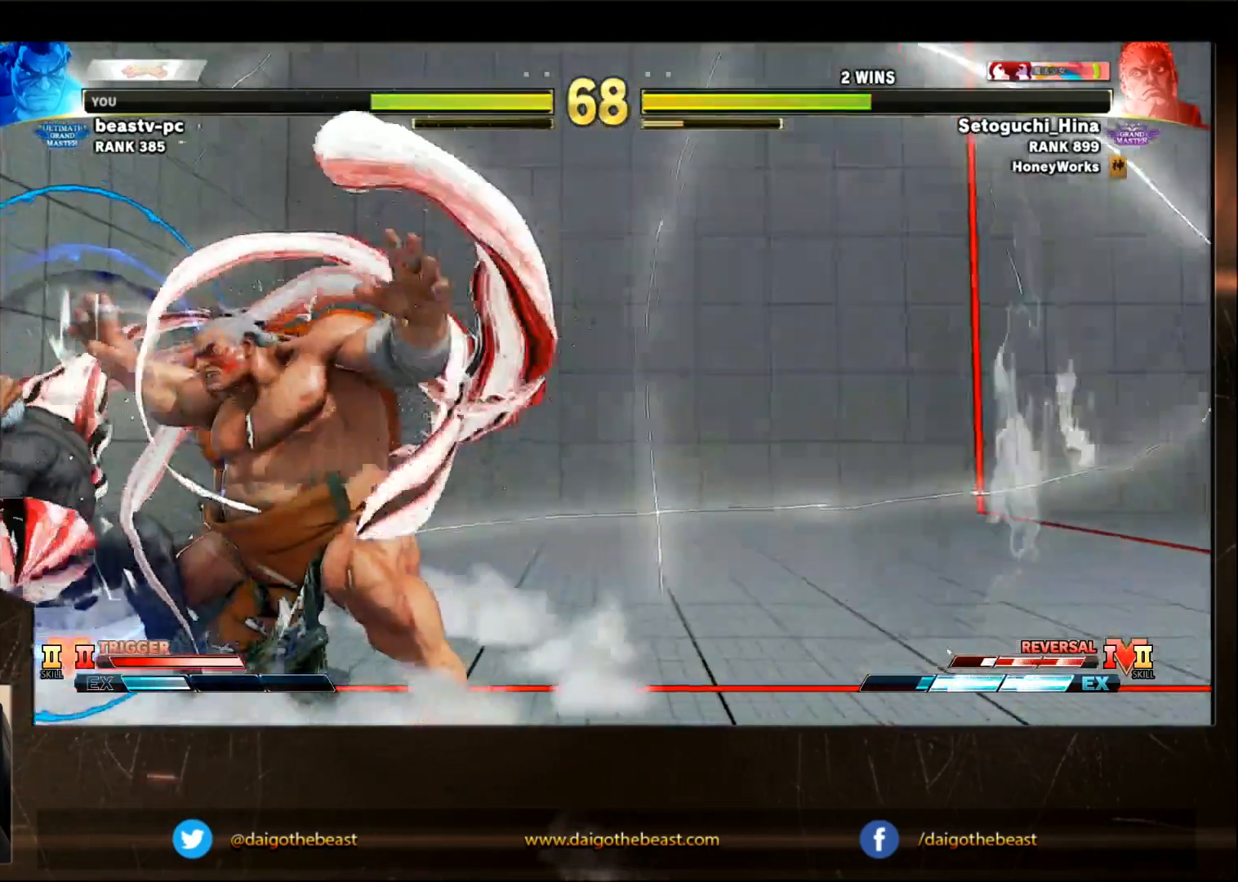
{"buttons": ["SQUARE"], "left_stick": "down-left", "events": [[233, "CROSS", "down"], [233, "R1", "down"], [300, "CROSS", "up"], [300, "R1", "up"], [350, "SQUARE", "down"], [400, "SQUARE", "up"], [450, "SQUARE", "down"]]}
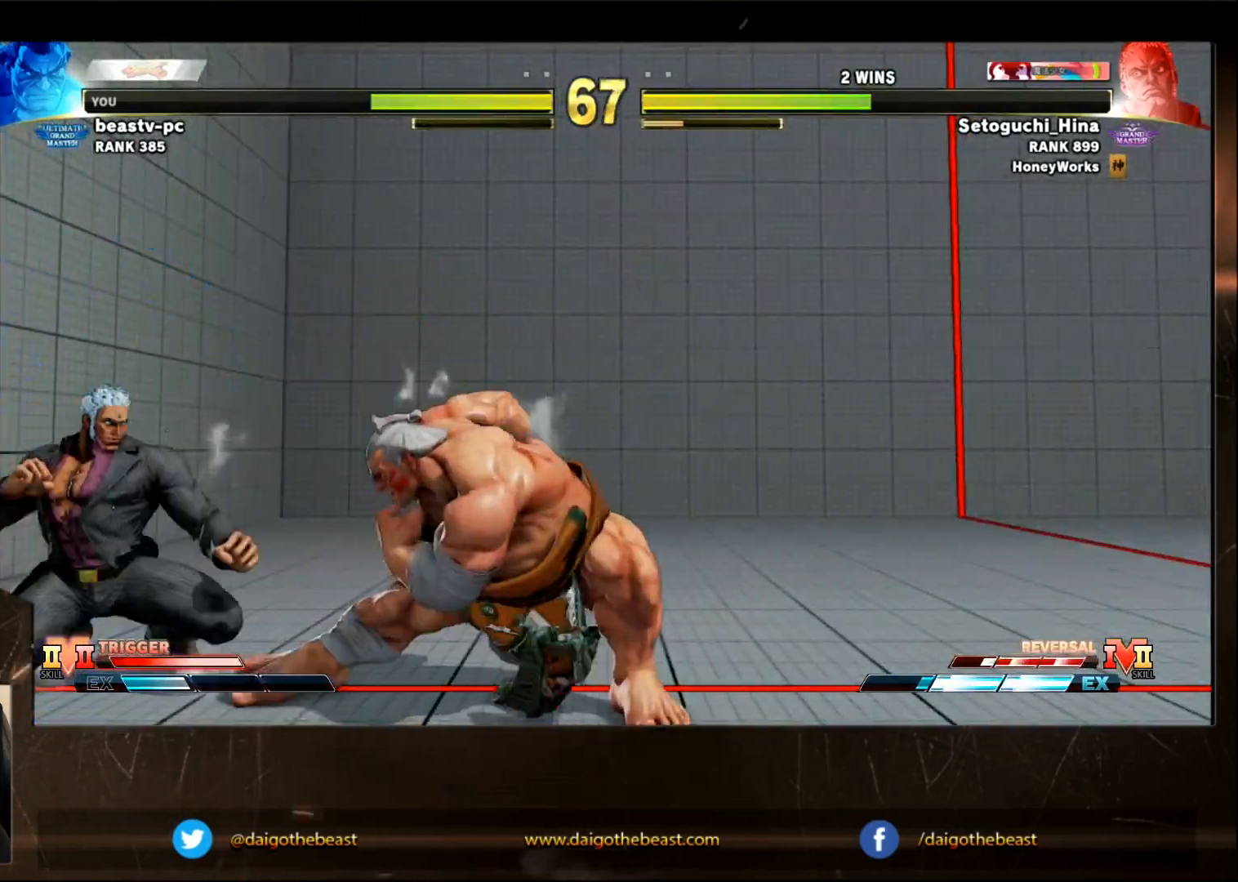
{"buttons": ["SQUARE"], "left_stick": "down-right", "events": [[50, "SQUARE", "up"], [100, "SQUARE", "down"], [200, "SQUARE", "up"], [250, "SQUARE", "down"], [300, "SQUARE", "up"], [350, "SQUARE", "down"], [433, "SQUARE", "up"], [500, "SQUARE", "down"], [500, "left_stick", "down-right"]]}
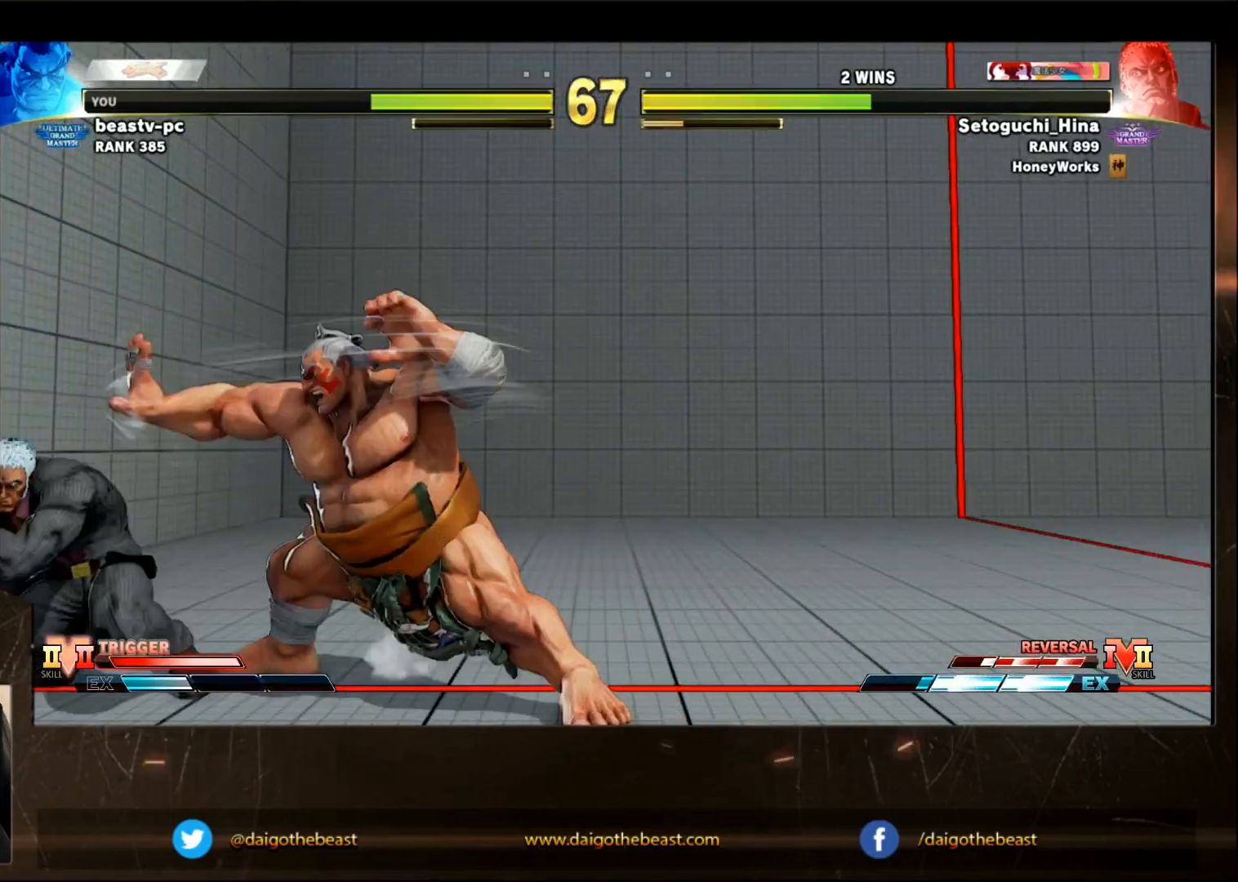
{"buttons": [], "left_stick": "down-left", "events": [[50, "SQUARE", "up"], [167, "SQUARE", "down"], [217, "SQUARE", "up"], [367, "TRIANGLE", "down"], [417, "SQUARE", "down"], [417, "TRIANGLE", "up"], [467, "left_stick", "down-left"], [500, "SQUARE", "up"]]}
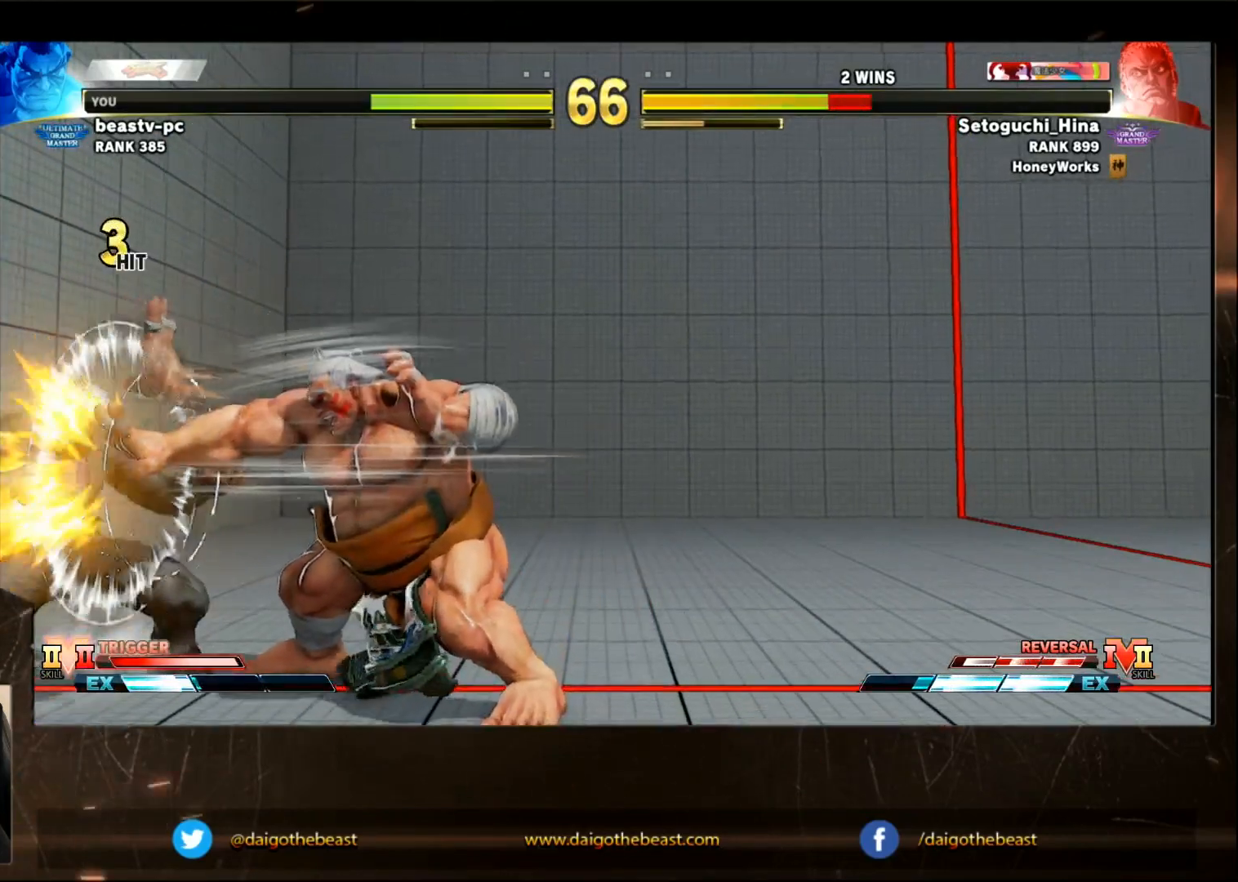
{"buttons": ["SQUARE"], "left_stick": "down-right", "events": [[67, "left_stick", "left"], [117, "SQUARE", "down"], [367, "left_stick", "down"], [417, "SQUARE", "up"], [417, "left_stick", "down-right"], [467, "SQUARE", "down"]]}
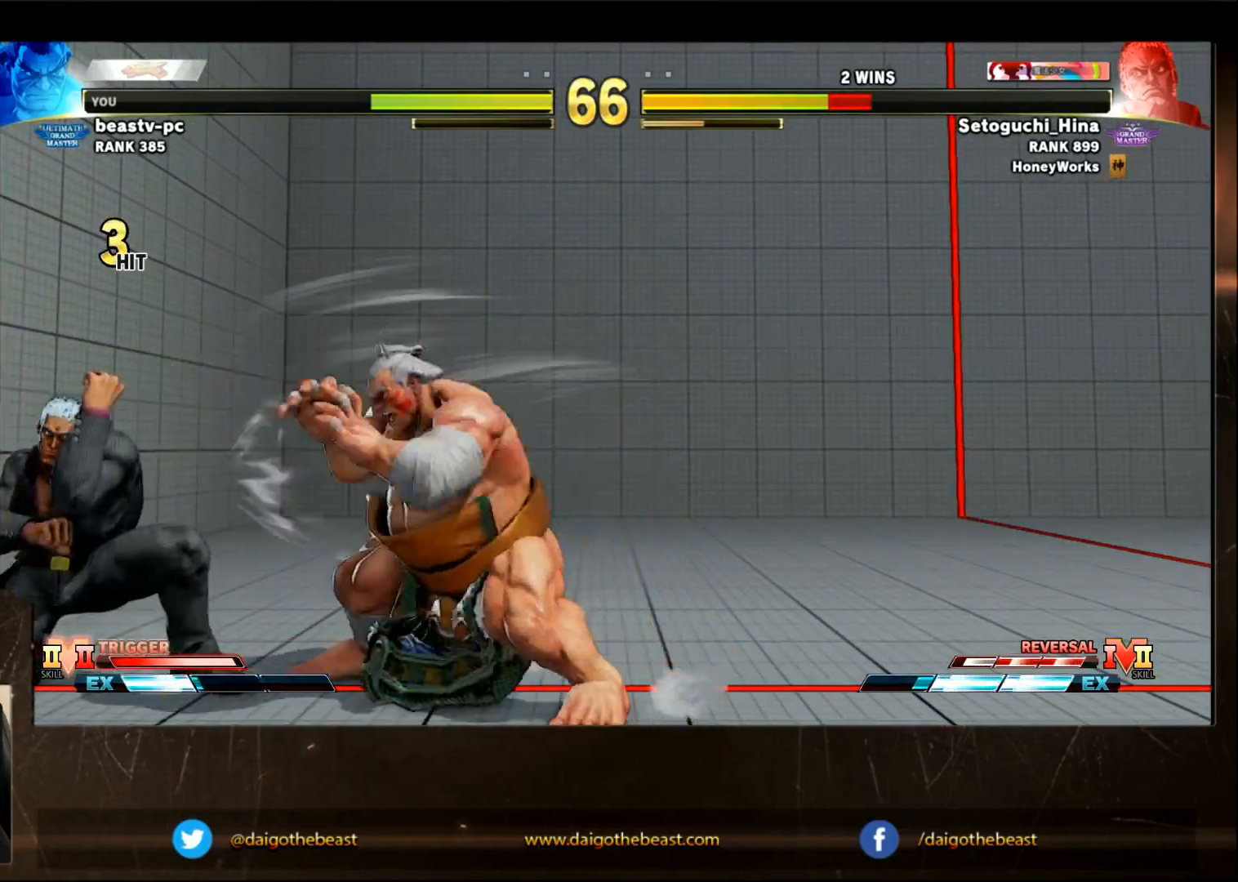
{"buttons": [], "left_stick": "down-right", "events": [[117, "SQUARE", "up"], [417, "SQUARE", "down"], [467, "SQUARE", "up"]]}
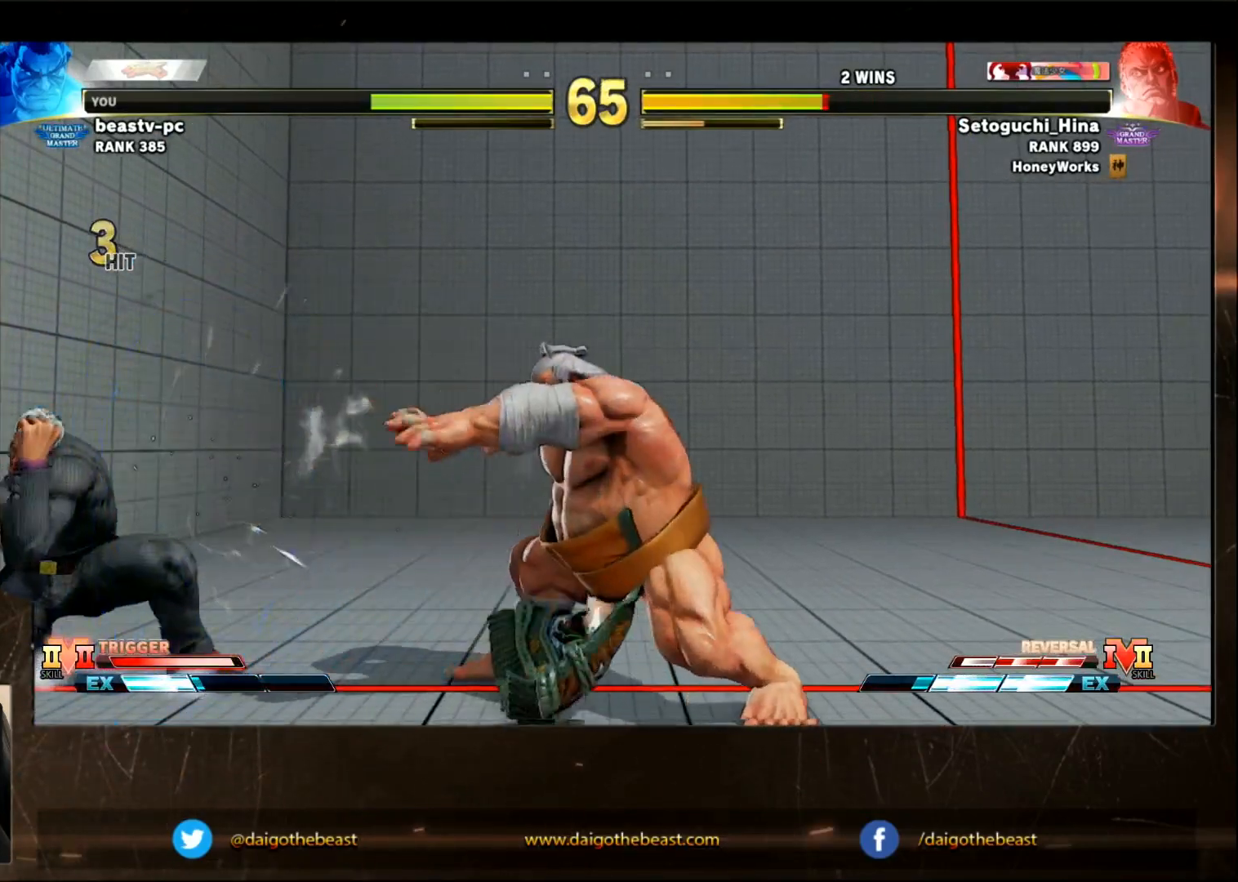
{"buttons": [], "left_stick": "right", "events": [[283, "left_stick", "left"], [383, "left_stick", "right"]]}
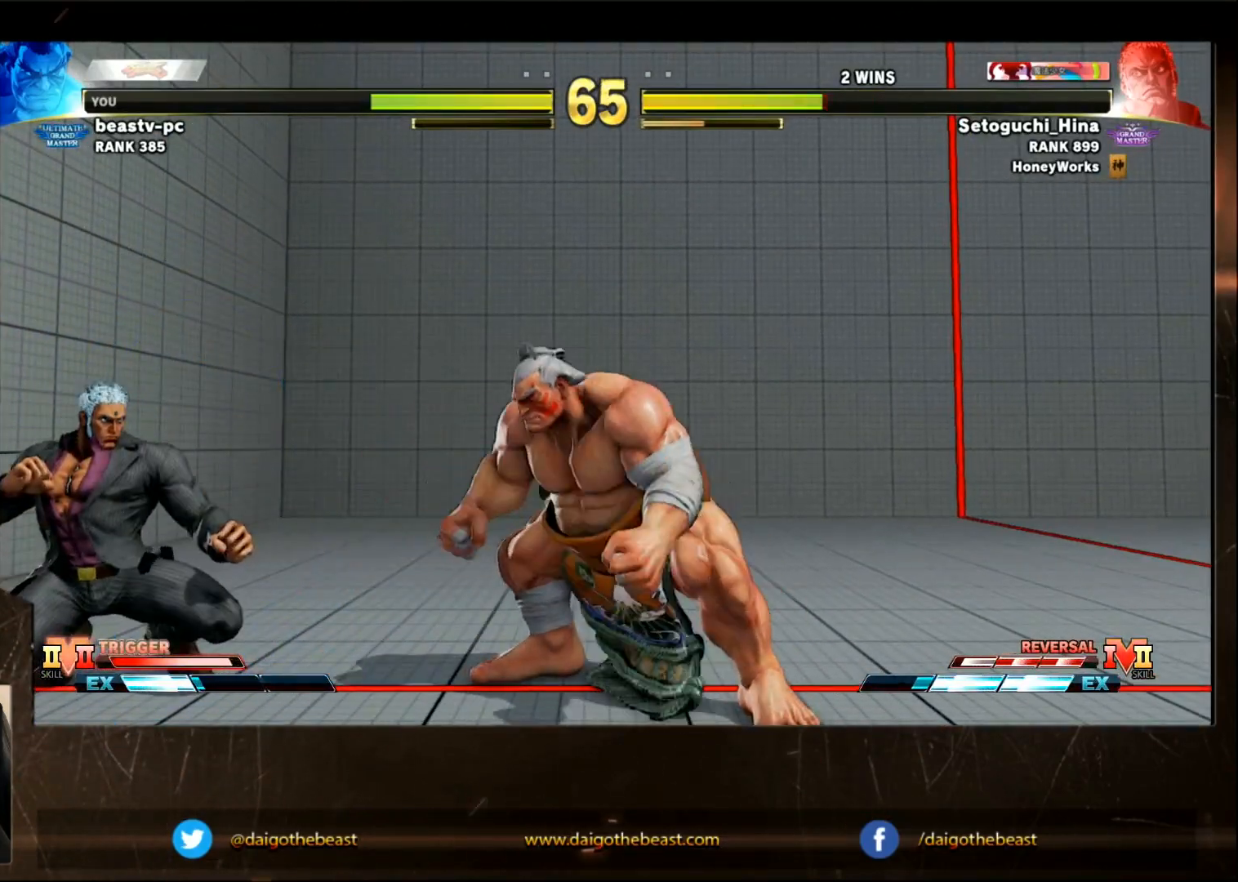
{"buttons": ["SQUARE"], "left_stick": "down-left", "events": [[133, "left_stick", "left"], [483, "SQUARE", "down"], [483, "left_stick", "down-left"]]}
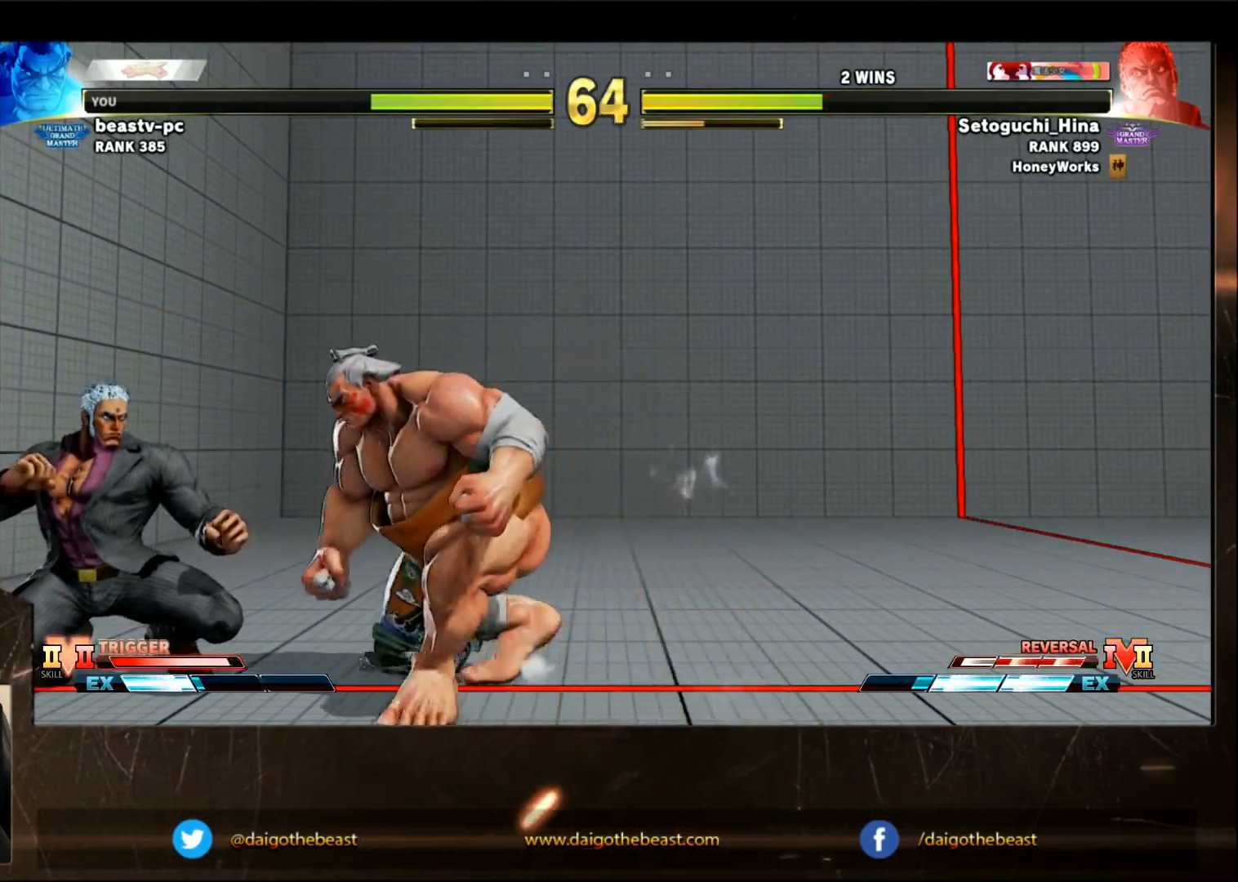
{"buttons": ["SQUARE"], "left_stick": "down-left", "events": [[83, "SQUARE", "up"], [133, "SQUARE", "down"], [183, "SQUARE", "up"], [233, "SQUARE", "down"], [250, "SQUARE", "up"], [350, "SQUARE", "down"]]}
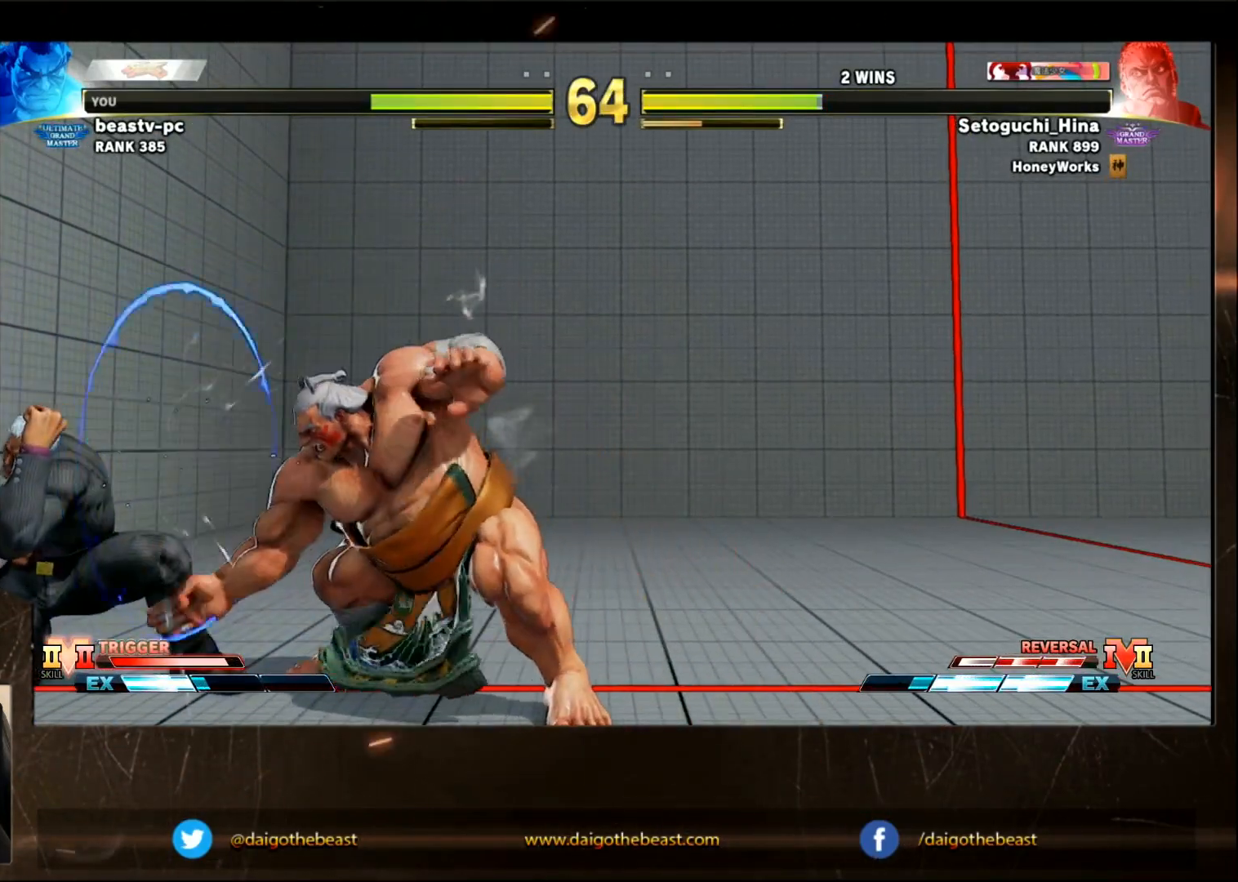
{"buttons": [], "left_stick": "down-right", "events": [[133, "left_stick", "down-right"], [250, "SQUARE", "up"], [433, "SQUARE", "down"], [500, "SQUARE", "up"]]}
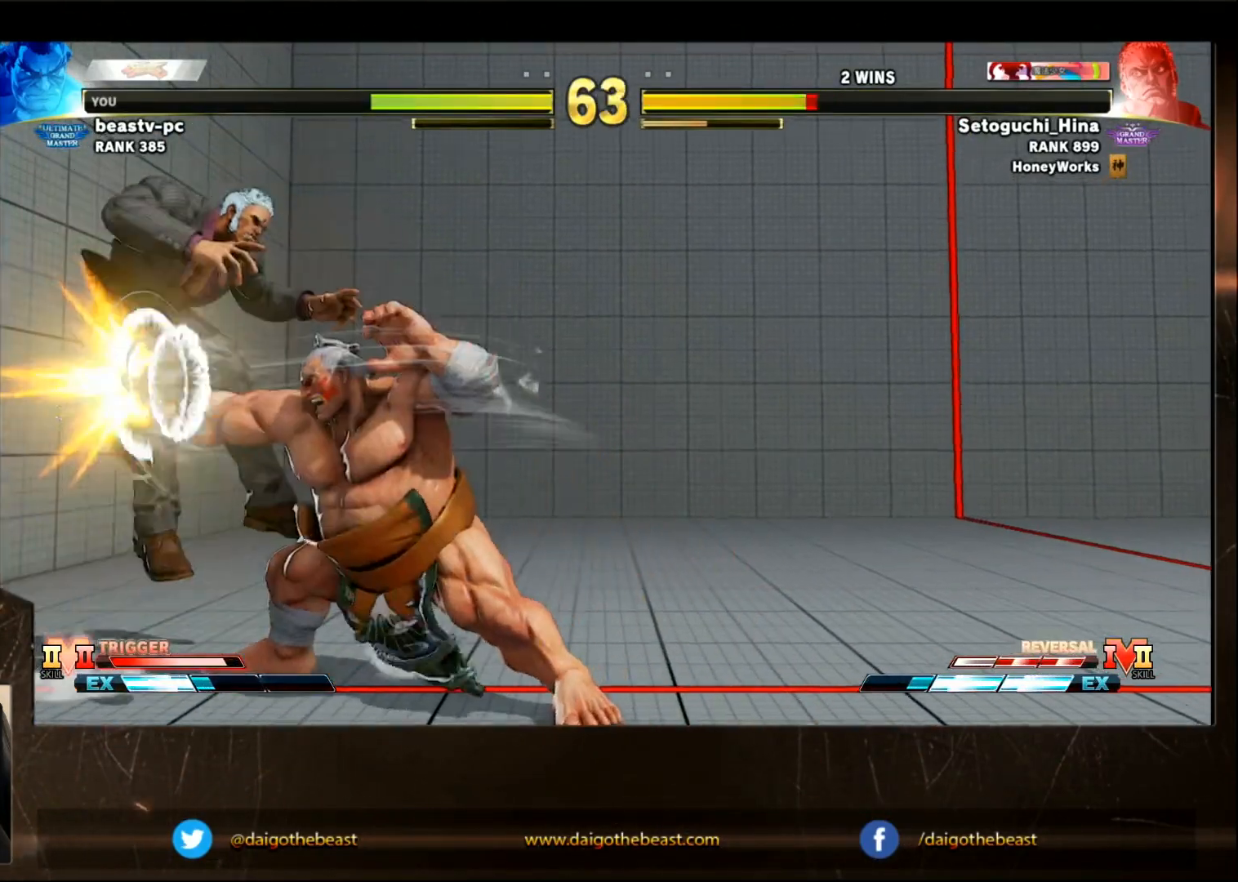
{"buttons": [], "left_stick": "down-right", "events": []}
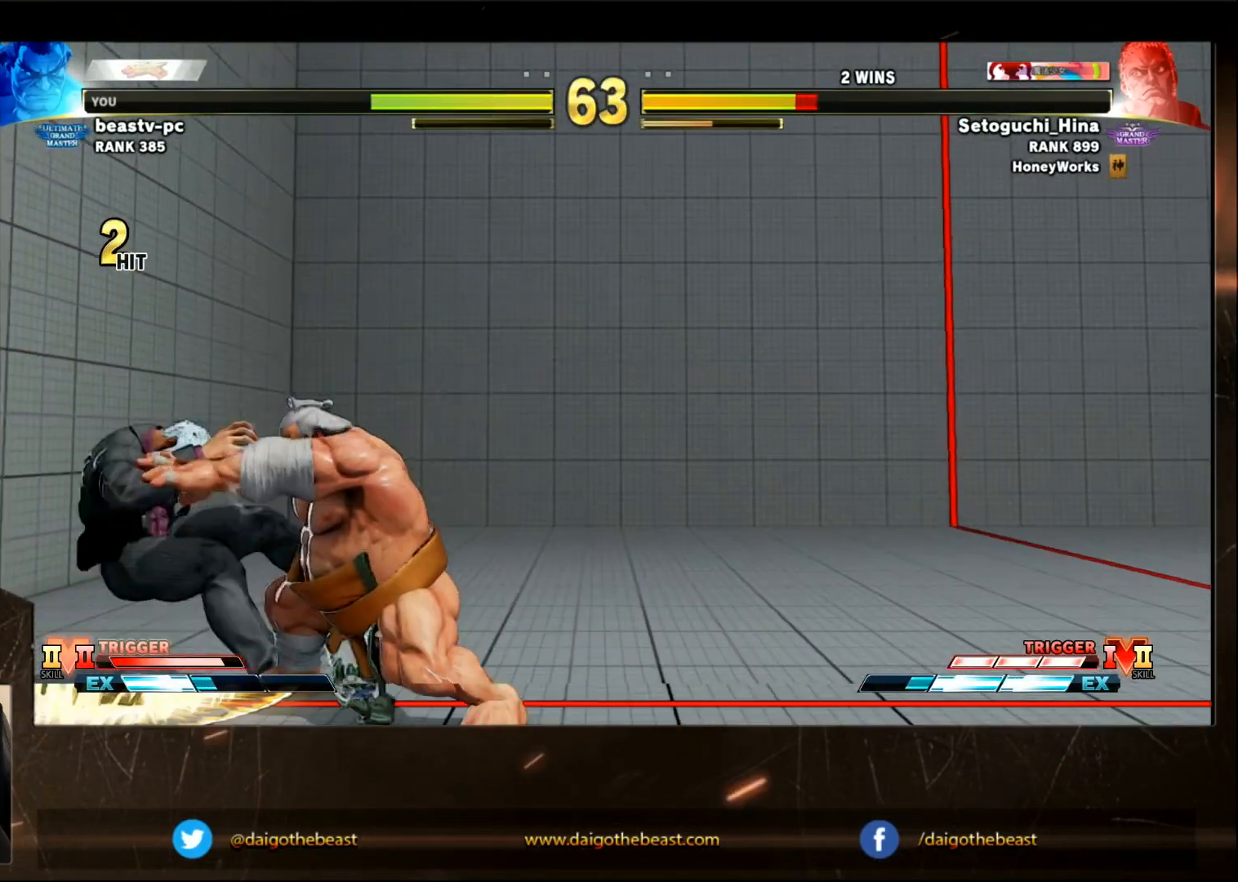
{"buttons": [], "left_stick": "down-right", "events": [[300, "TRIANGLE", "down"], [400, "TRIANGLE", "up"]]}
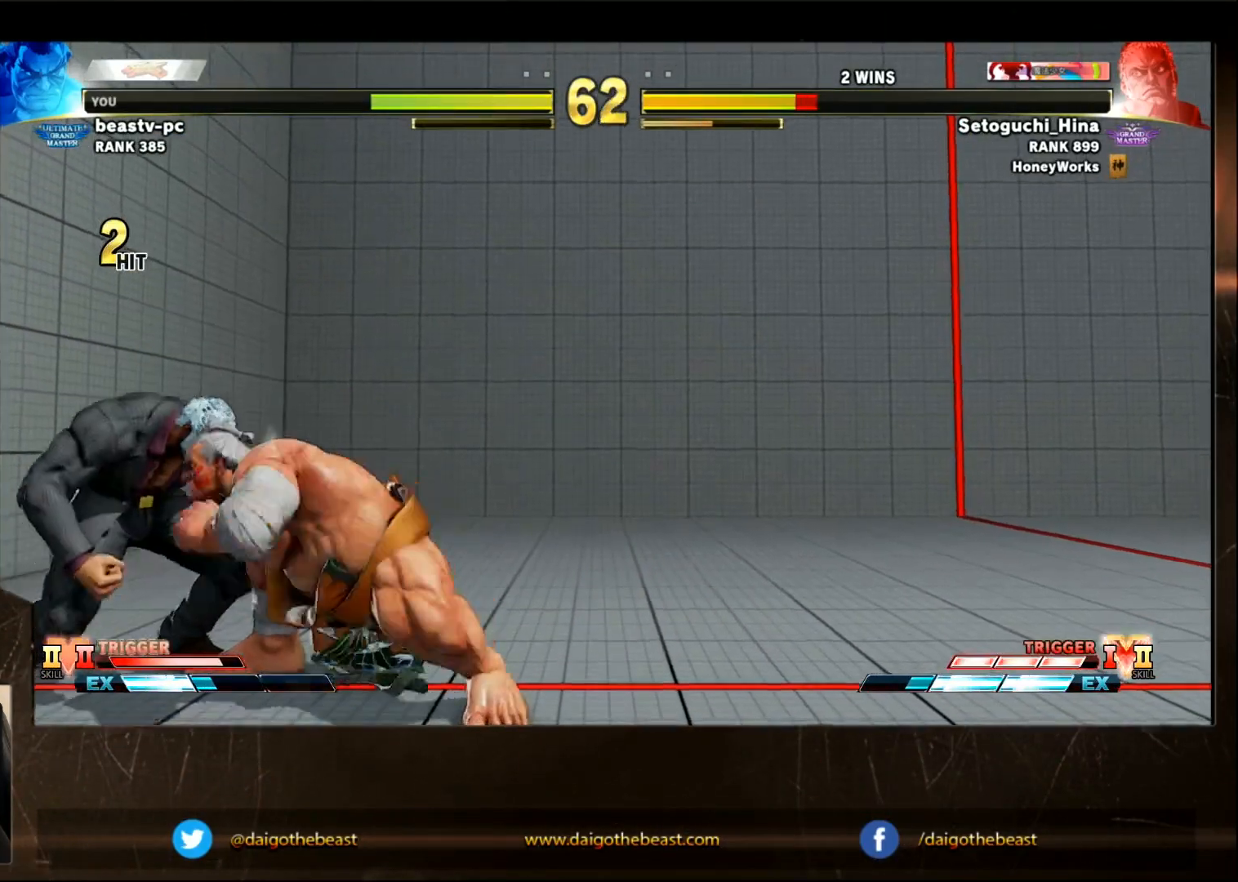
{"buttons": ["SQUARE"], "left_stick": "down-right", "events": [[117, "SQUARE", "down"], [217, "SQUARE", "up"], [267, "SQUARE", "down"], [367, "SQUARE", "up"], [417, "SQUARE", "down"], [467, "SQUARE", "up"], [500, "SQUARE", "down"]]}
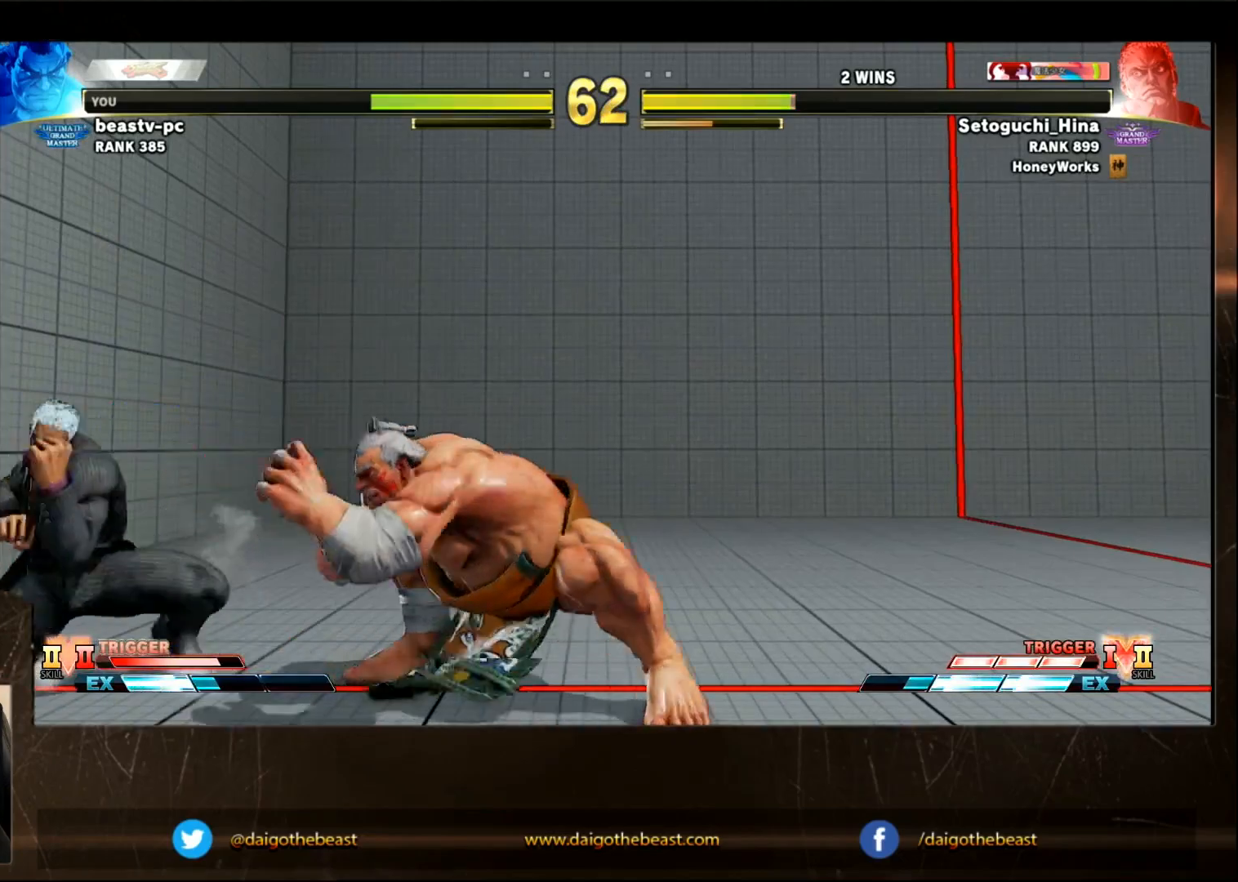
{"buttons": [], "left_stick": "down-right", "events": [[67, "SQUARE", "up"], [83, "SQUARE", "down"], [117, "SQUARE", "up"], [217, "SQUARE", "down"], [367, "SQUARE", "up"]]}
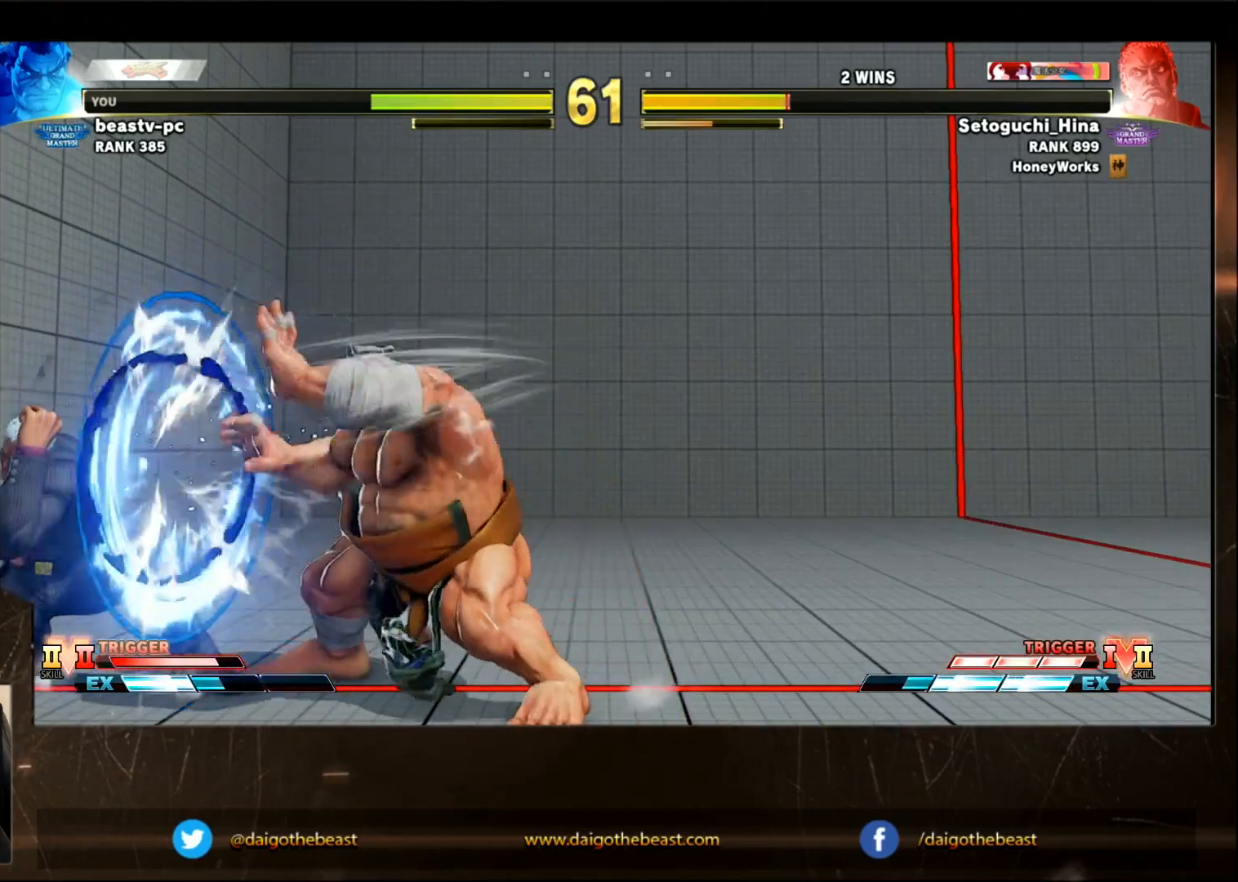
{"buttons": [], "left_stick": "left", "events": [[167, "left_stick", "right"], [317, "left_stick", "left"]]}
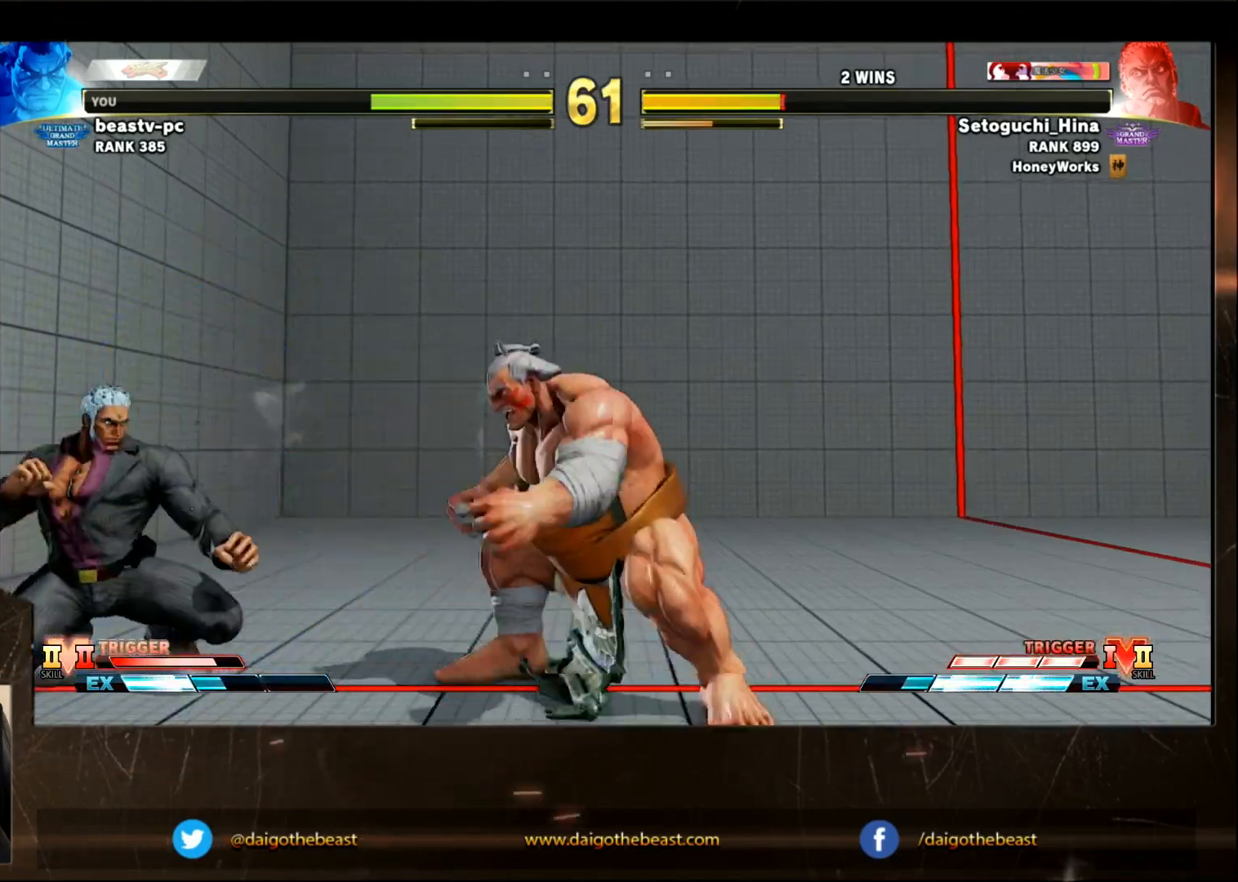
{"buttons": [], "left_stick": "down-right", "events": [[267, "left_stick", "down-right"]]}
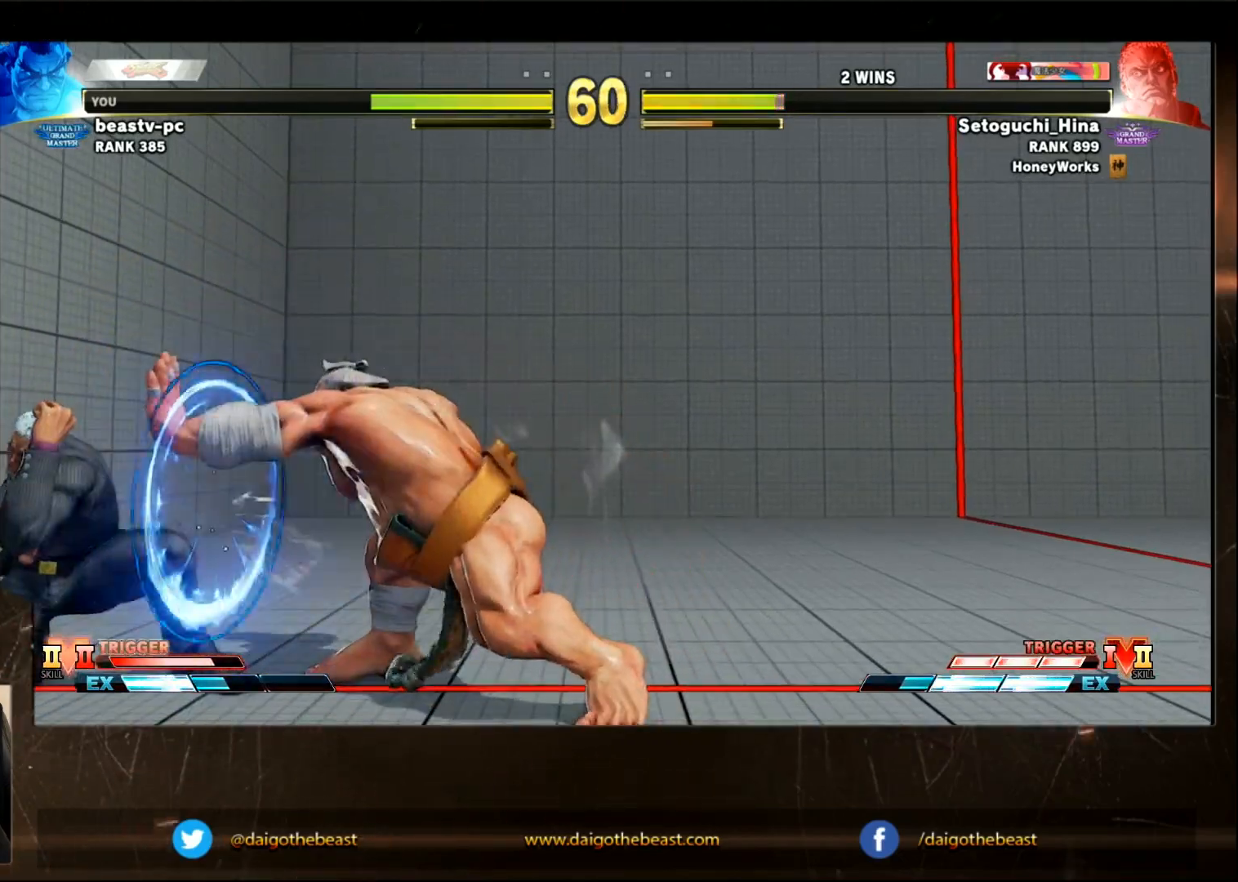
{"buttons": [], "left_stick": "down-right", "events": [[33, "left_stick", "left"], [83, "R2", "down"], [133, "R2", "up"], [133, "left_stick", "down-right"]]}
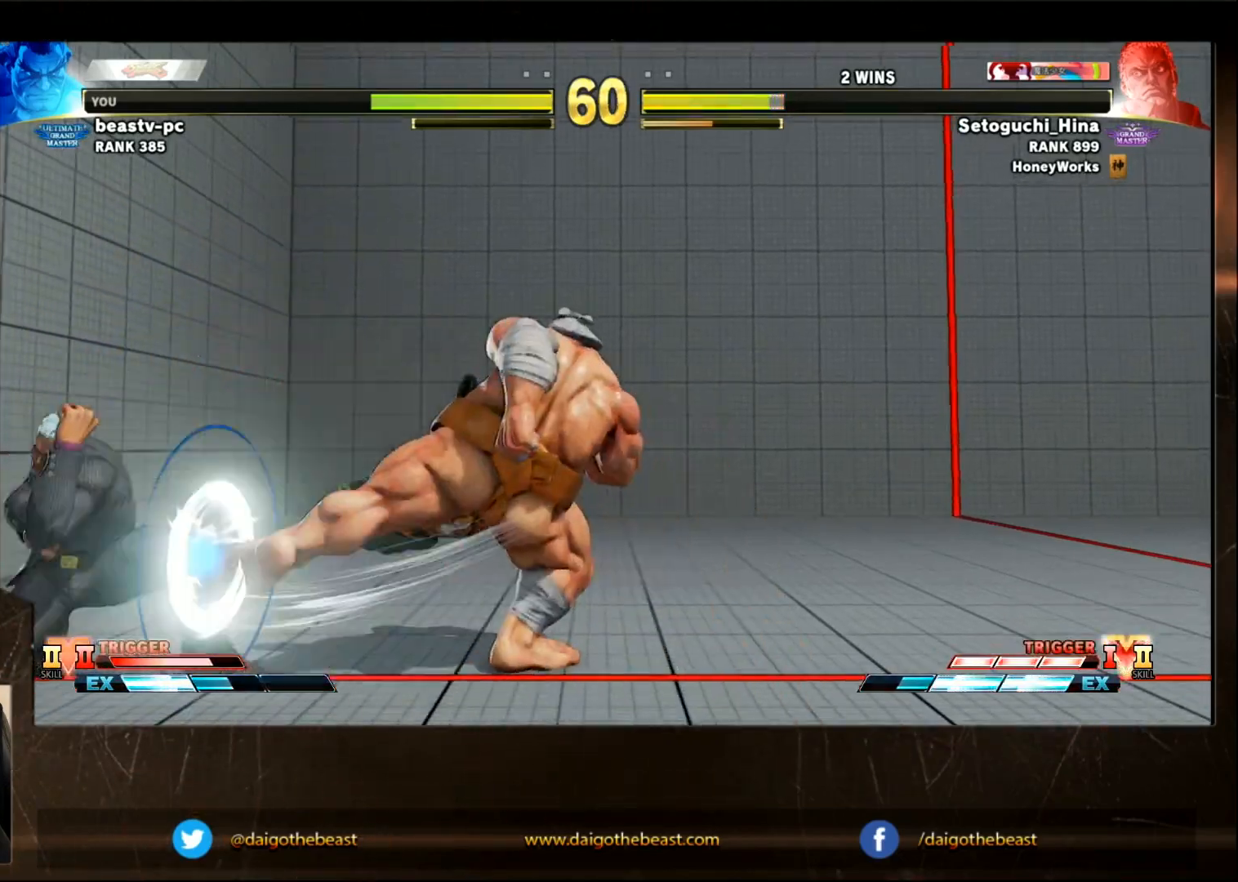
{"buttons": [], "left_stick": "down-right", "events": []}
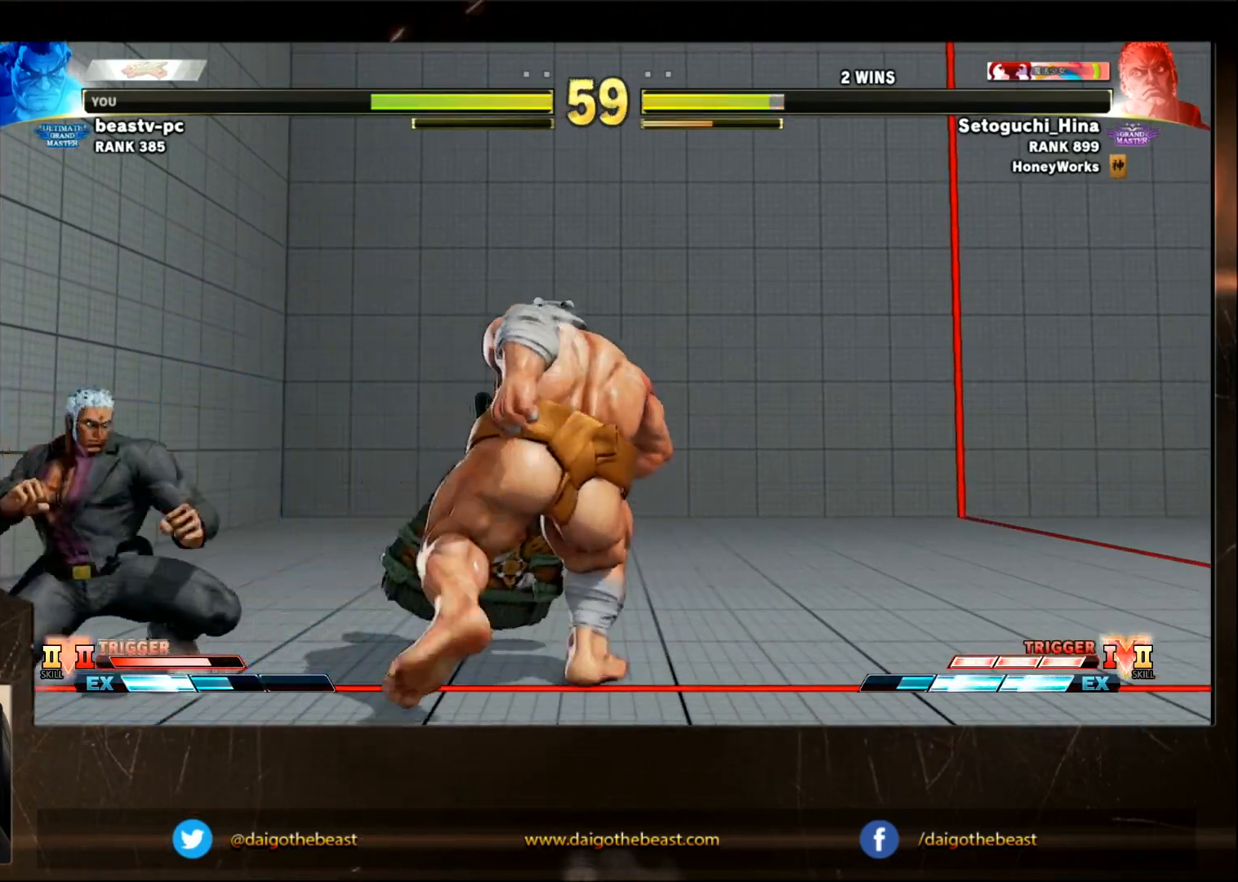
{"buttons": ["CROSS", "CIRCLE"], "left_stick": "down-right", "events": [[33, "left_stick", "center"], [83, "left_stick", "left"], [133, "CIRCLE", "down"], [133, "CROSS", "down"], [133, "left_stick", "up-left"], [333, "left_stick", "down-right"]]}